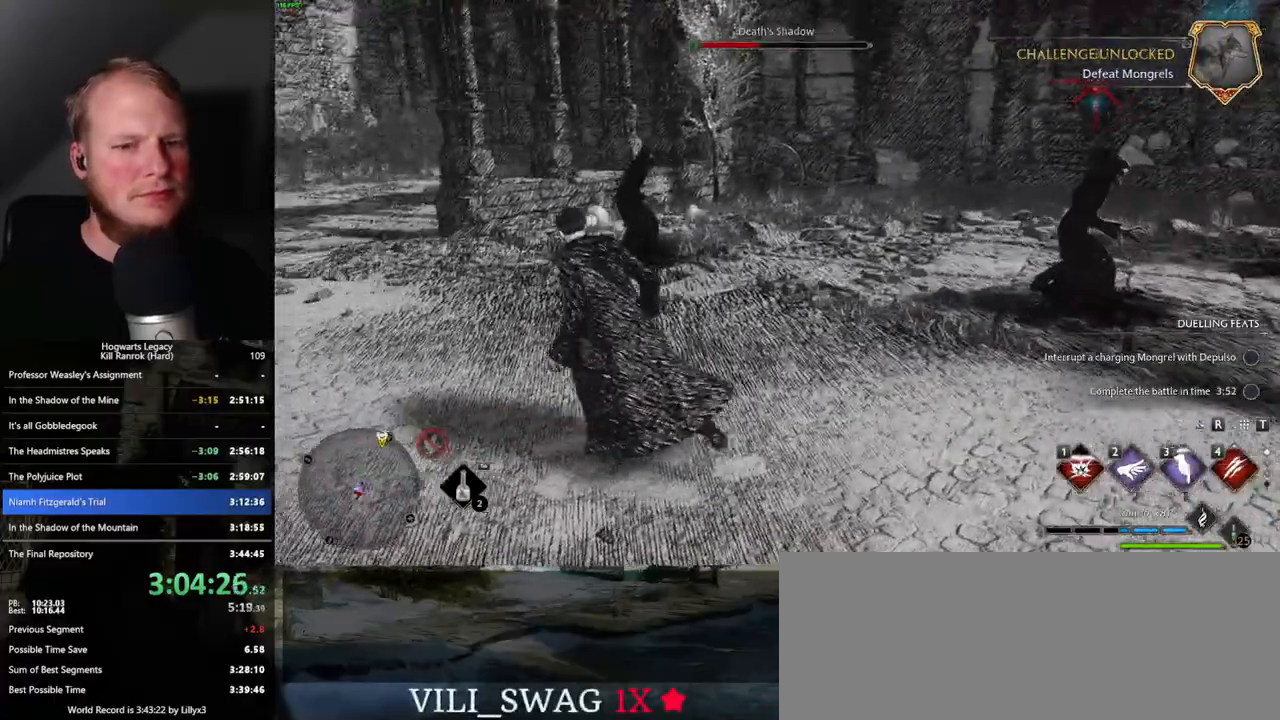
Gameplay with keyboard and mouse; each line is a JSON object with the keys and mouse buttons held at the frame after it. "events" lists presses ("down") and releases ("up") of ".", "/", "0", "1", "2", "3", "4", "5", "6", "7", "8", "9", "a", "alt_l", "alt_r", "b", "backslash", "backspace", "c", "caps_lock", "comma", "ctrl_l", "ctrl_r", "d", "e", "equals", "escape", "f", "f1", "f10", "f11", "f12", "f2", "f3", "f4", "f5", "f6", "f7", "f8", "f9", "g", "h", "i", "j", "k", "l", "lbracket", "m", "minus", "n", "o", "p", "q", "quote", "r", "rbracket", "return", "s", "semicolon", "shift_l", "shift_r", "space", "super_l", "super_r", "t", "tab", "tilde", "u", "v", "w", "x", "y", "z", "mouse_left", "mouse_wheel", "mouse_right", "mouse_mb4" and "mouse_mb5" between this image and that frame as [ms after this image, input, new state], when the widget could be followed in between. "mouse_left", "mouse_wheel", "mouse_right", "mouse_mb4", "mouse_mb5" = the "left", "wheel", "right", "mb4", "mb5" buttons of the "mouse" list. No other keys are recorded. "wheel" means that the mouse wheel is clicked or scrolled. Mouse movement is not recorded.
{"keys": ["a"], "mouse": [], "events": [[33, "4", "down"], [150, "4", "up"], [233, "4", "down"], [333, "4", "up"], [417, "4", "down"], [467, "4", "up"]]}
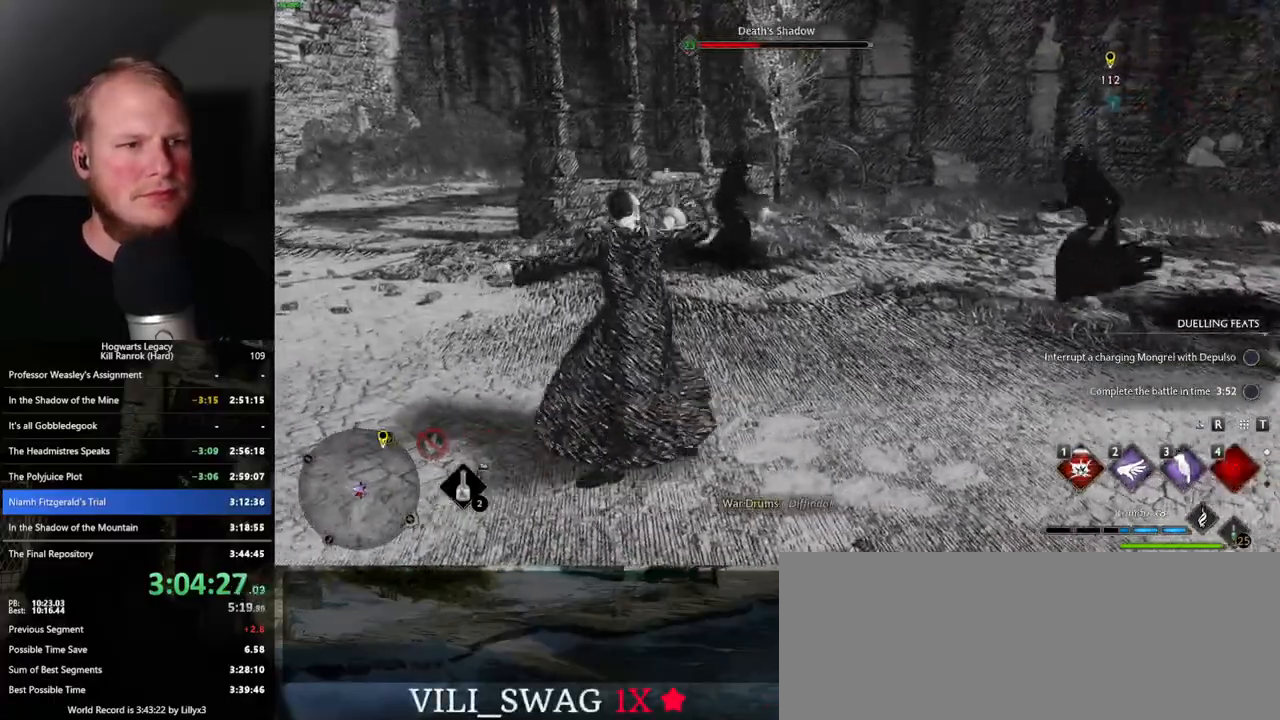
{"keys": ["w"], "mouse": [], "events": [[217, "w", "down"], [283, "a", "up"]]}
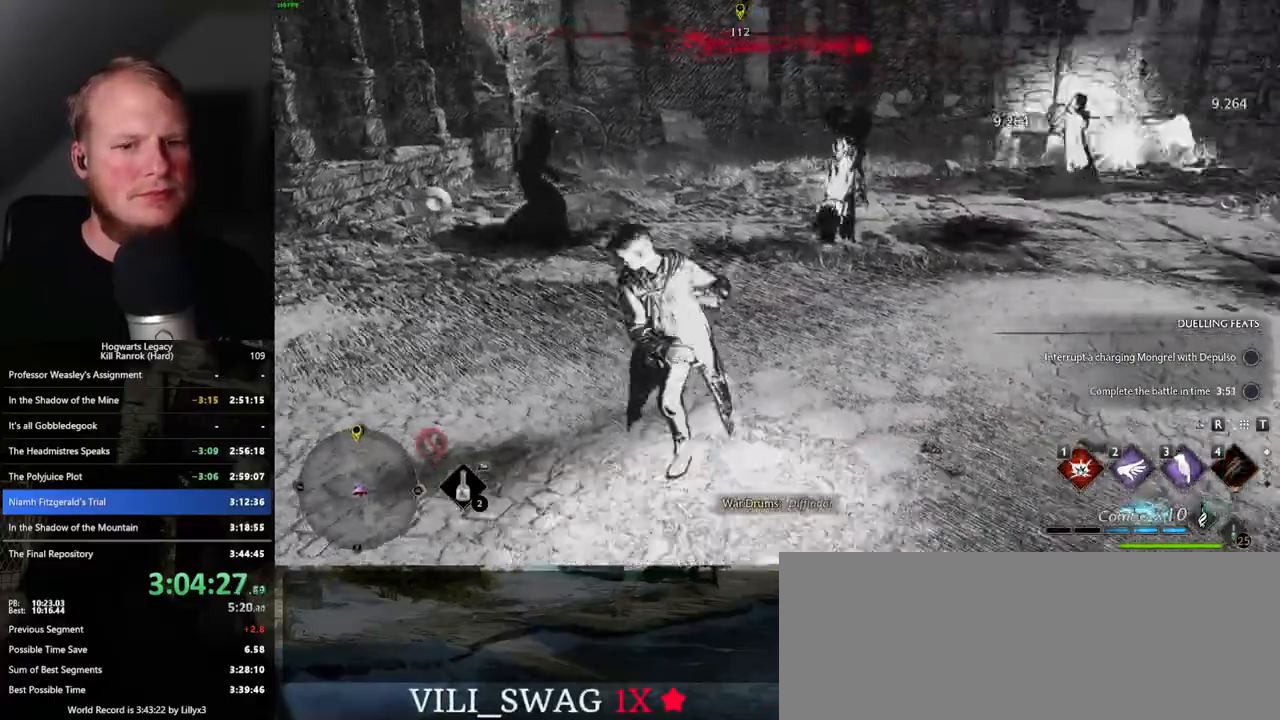
{"keys": ["1", "w"], "mouse": [], "events": [[200, "1", "down"], [317, "1", "up"], [417, "1", "down"]]}
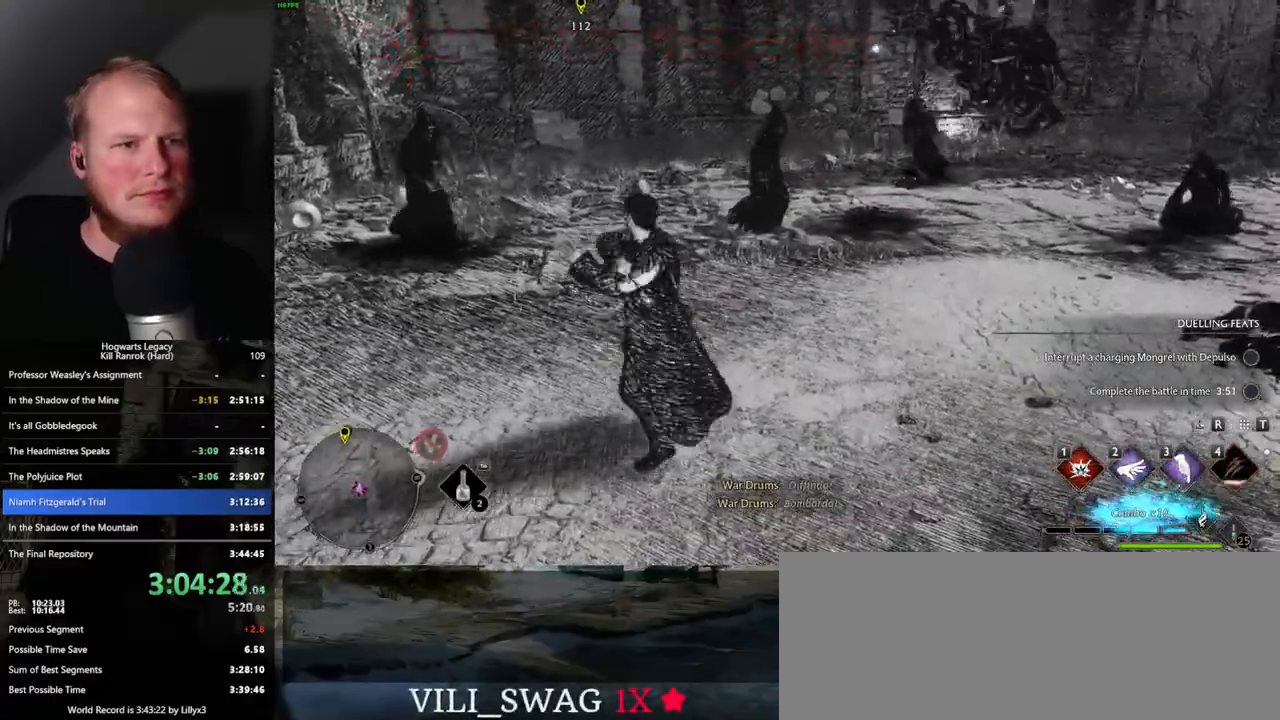
{"keys": ["w"], "mouse": [], "events": [[17, "1", "up"], [367, "a", "down"], [417, "a", "up"]]}
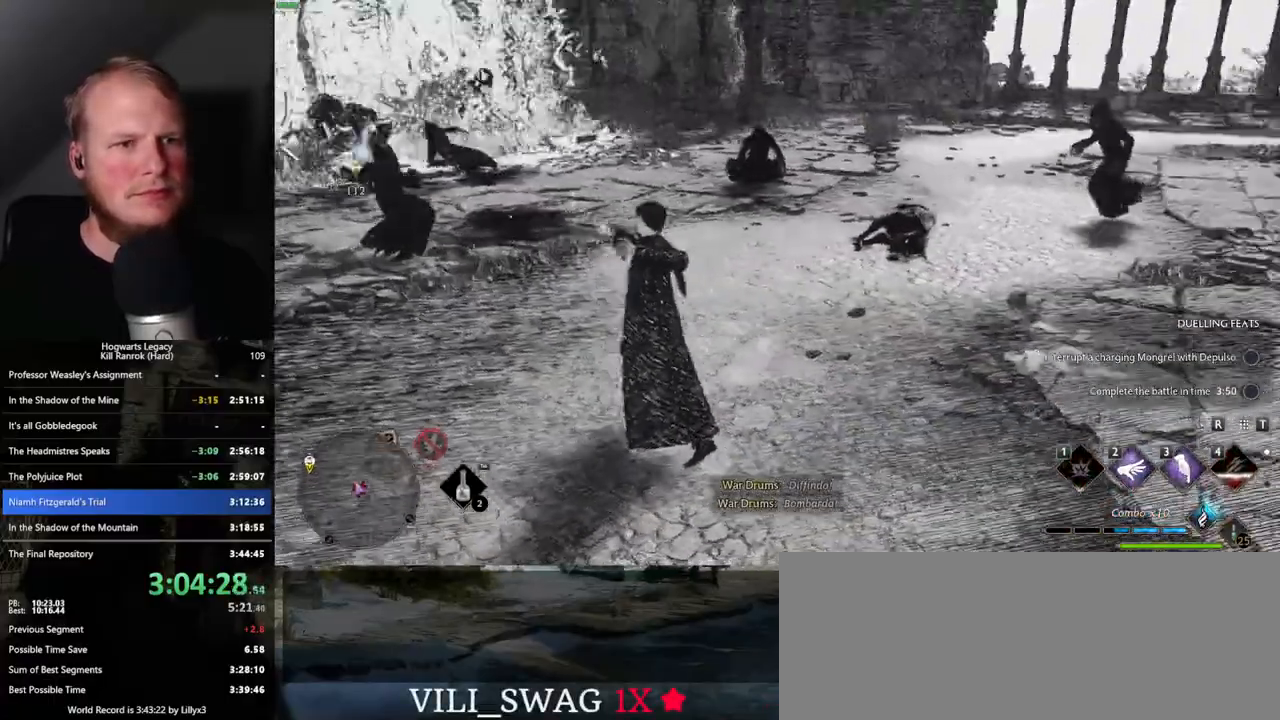
{"keys": ["w"], "mouse": [], "events": [[133, "3", "down"], [250, "3", "up"], [300, "3", "down"], [433, "3", "up"]]}
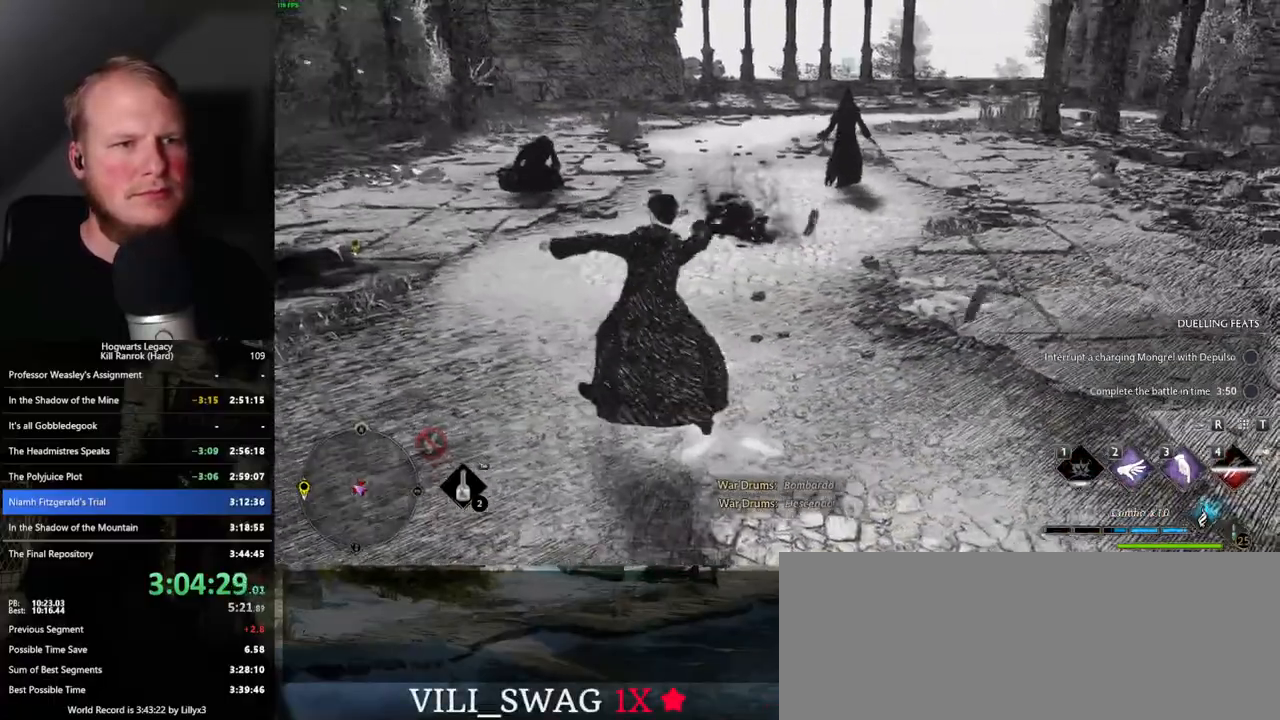
{"keys": ["a"], "mouse": [], "events": [[283, "a", "down"], [350, "w", "up"]]}
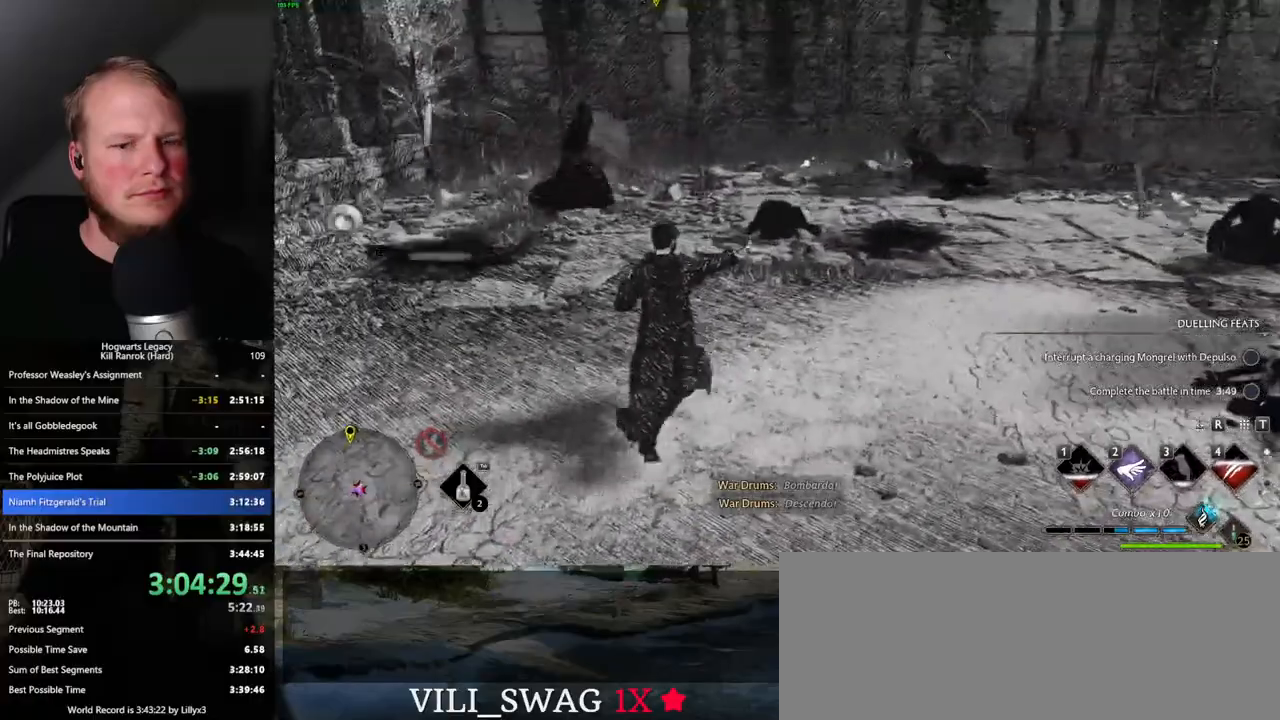
{"keys": ["a"], "mouse": [], "events": [[283, "space", "down"], [400, "space", "up"]]}
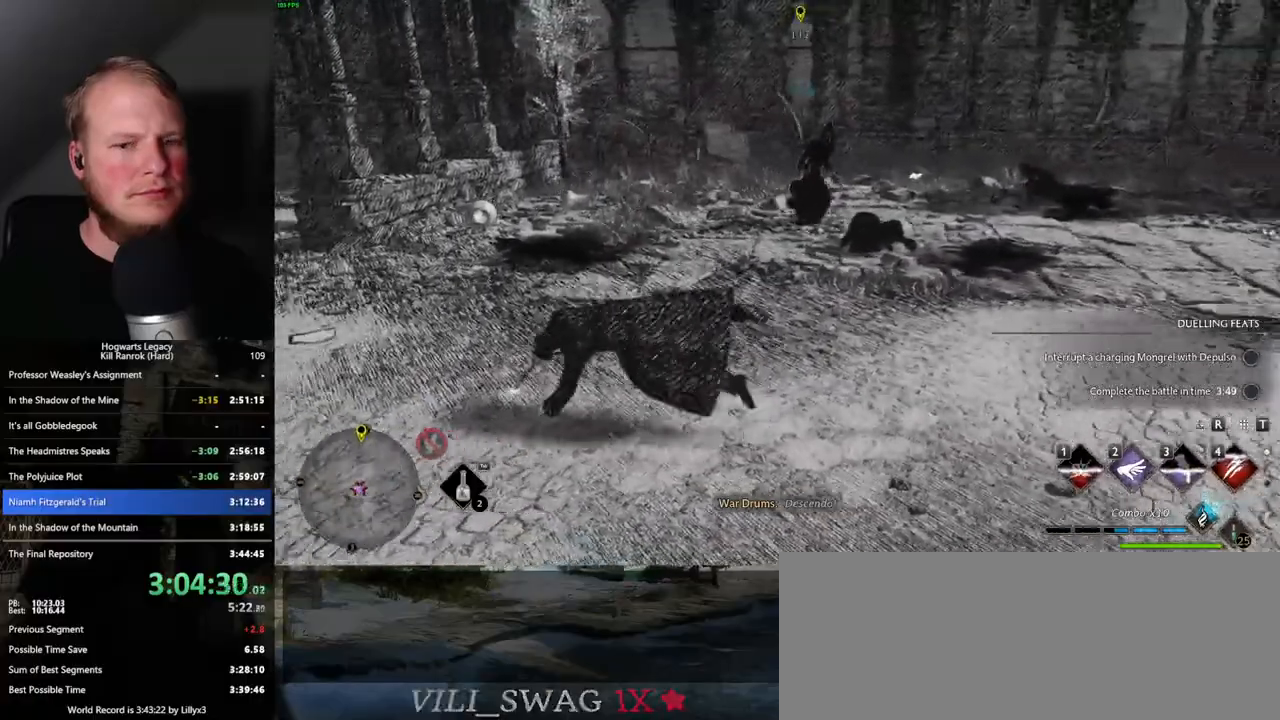
{"keys": ["w"], "mouse": [], "events": [[100, "w", "down"], [183, "a", "up"], [383, "mouse_left", "down"], [483, "mouse_left", "up"]]}
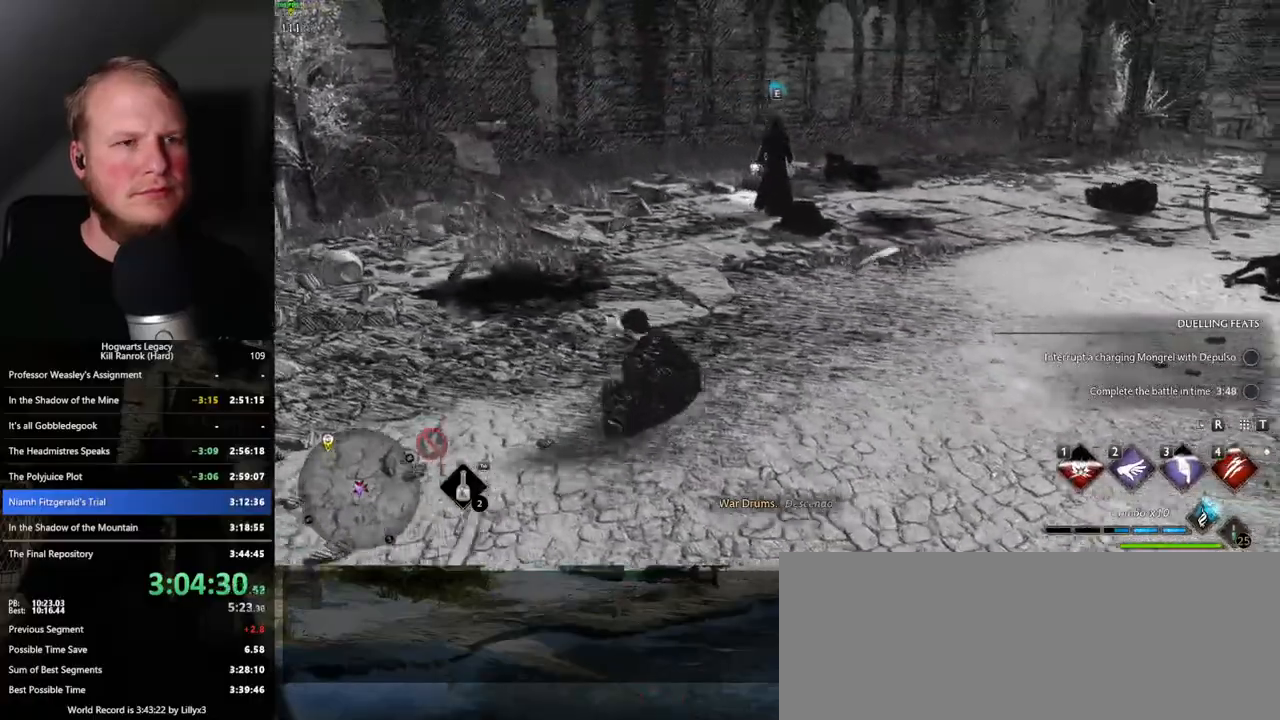
{"keys": ["w"], "mouse": [], "events": [[83, "mouse_left", "down"], [167, "mouse_left", "up"]]}
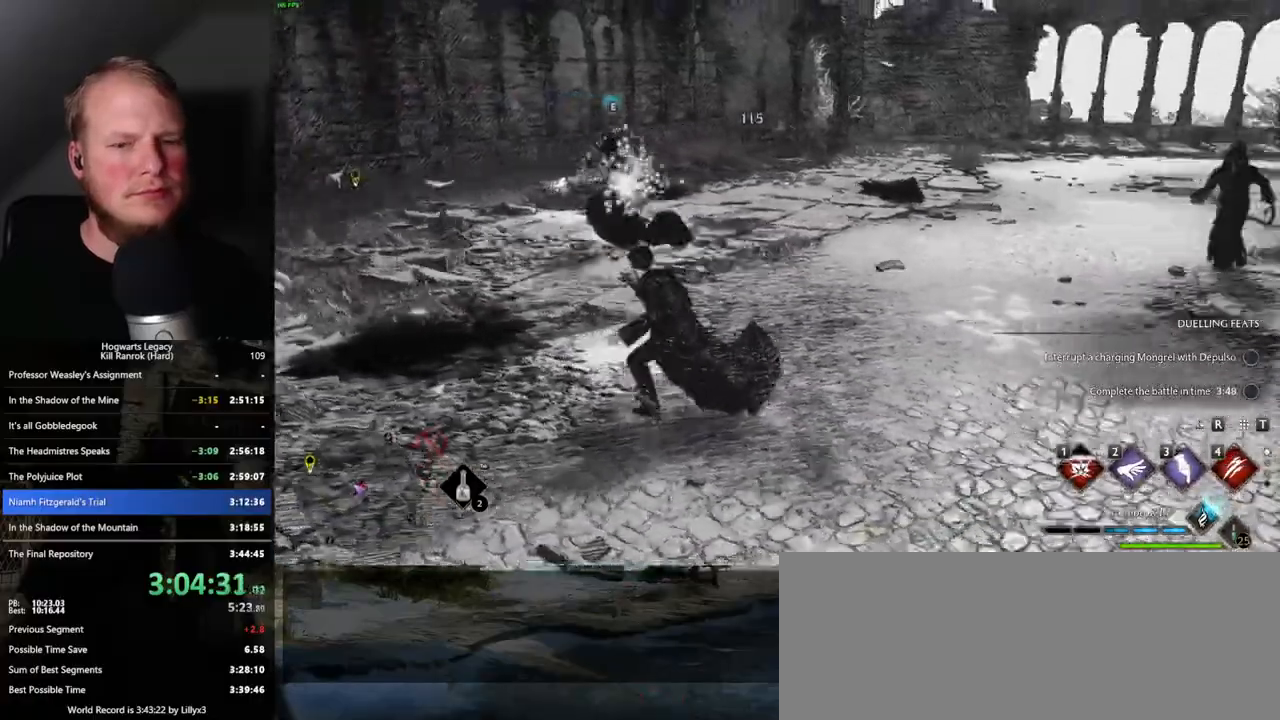
{"keys": ["w"], "mouse": [], "events": [[150, "4", "down"], [250, "4", "up"]]}
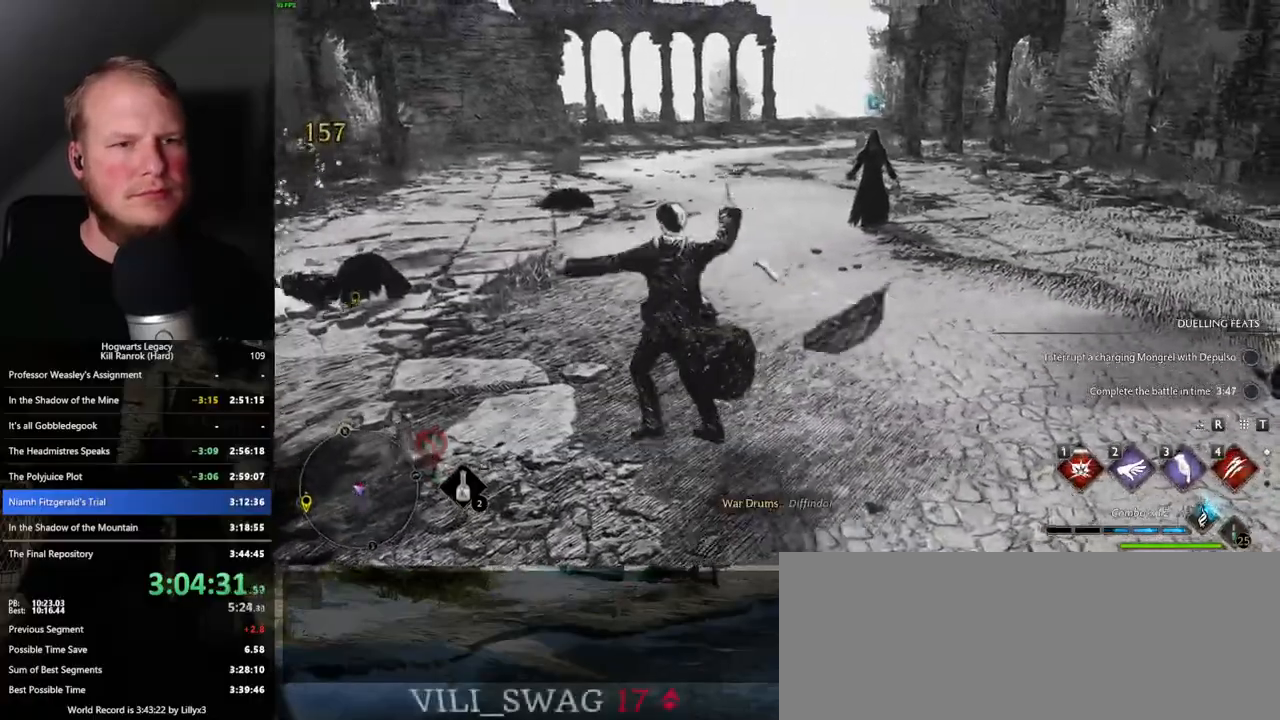
{"keys": ["w"], "mouse": [], "events": []}
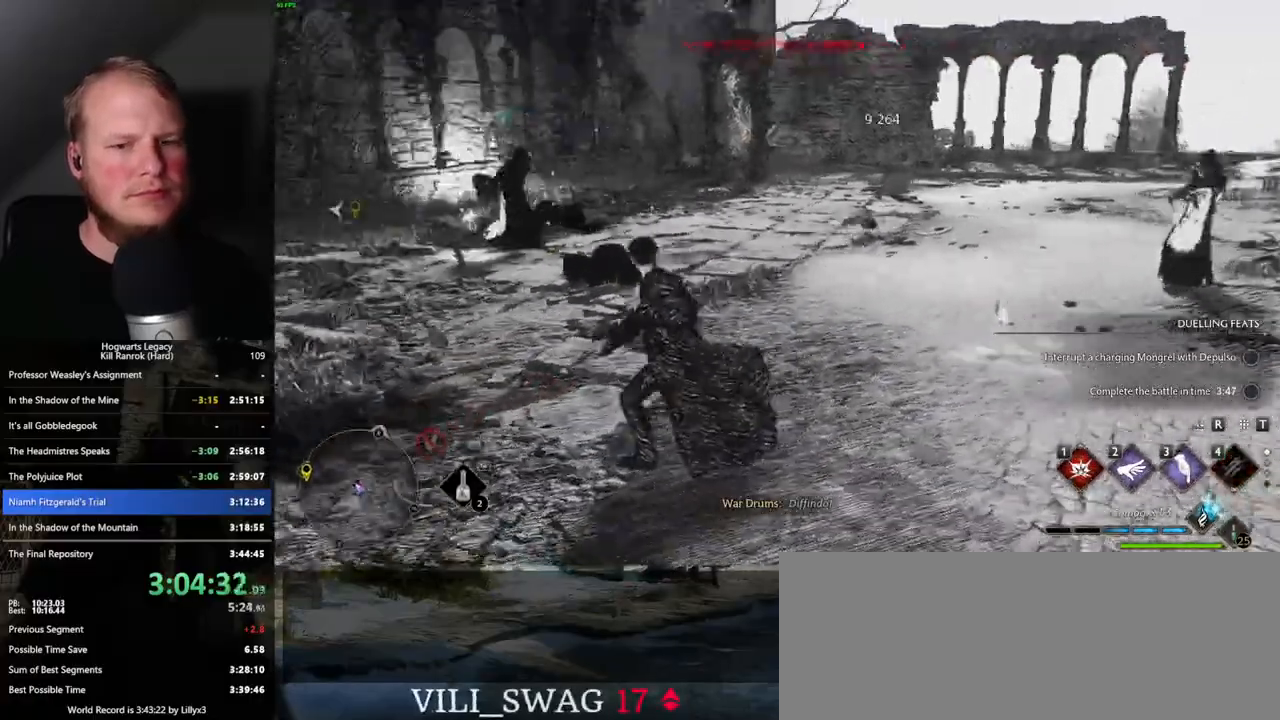
{"keys": ["3", "w"], "mouse": [], "events": [[317, "3", "down"], [450, "3", "up"], [467, "3", "down"]]}
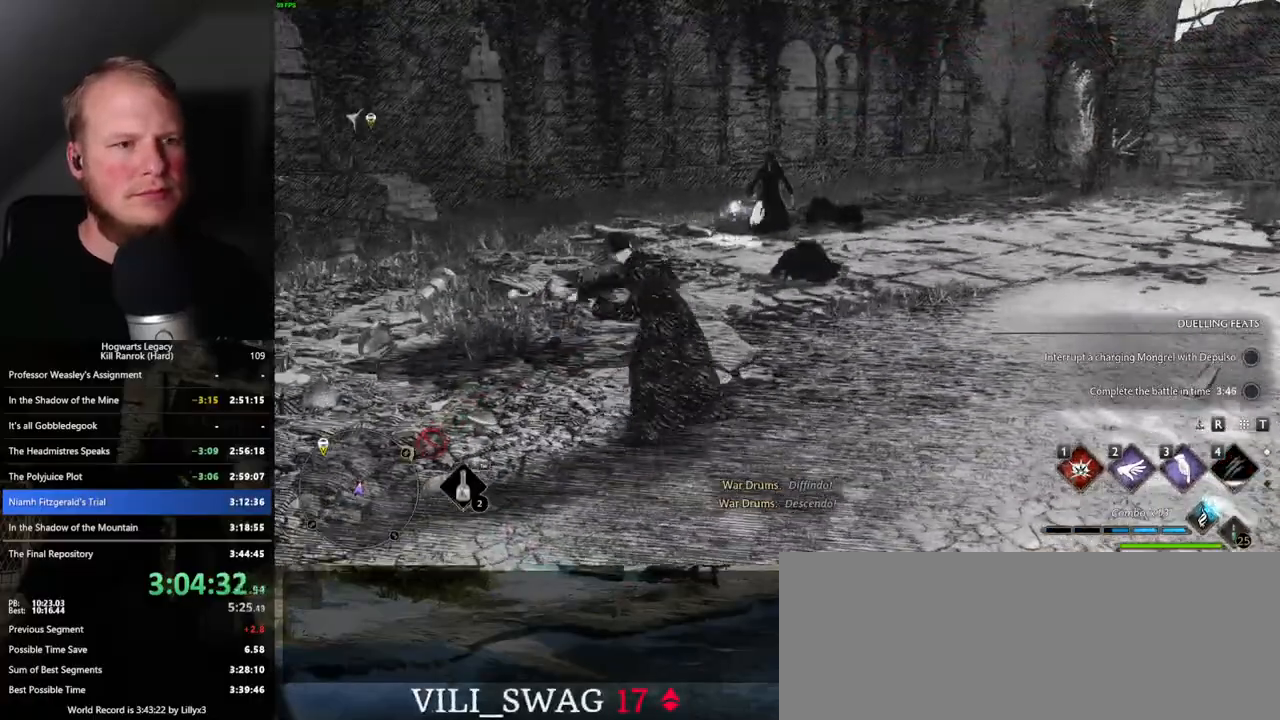
{"keys": ["w"], "mouse": [], "events": [[100, "3", "up"]]}
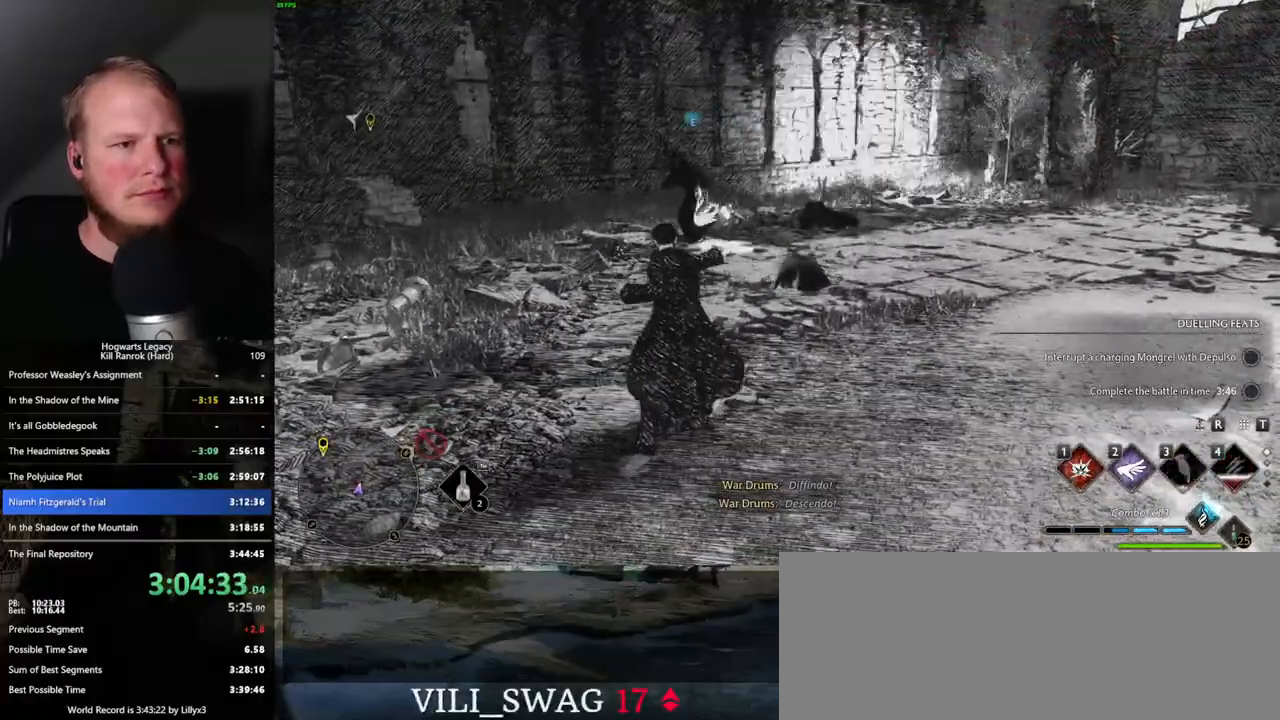
{"keys": ["w"], "mouse": [], "events": [[67, "space", "down"], [83, "a", "down"], [150, "space", "up"], [200, "a", "up"]]}
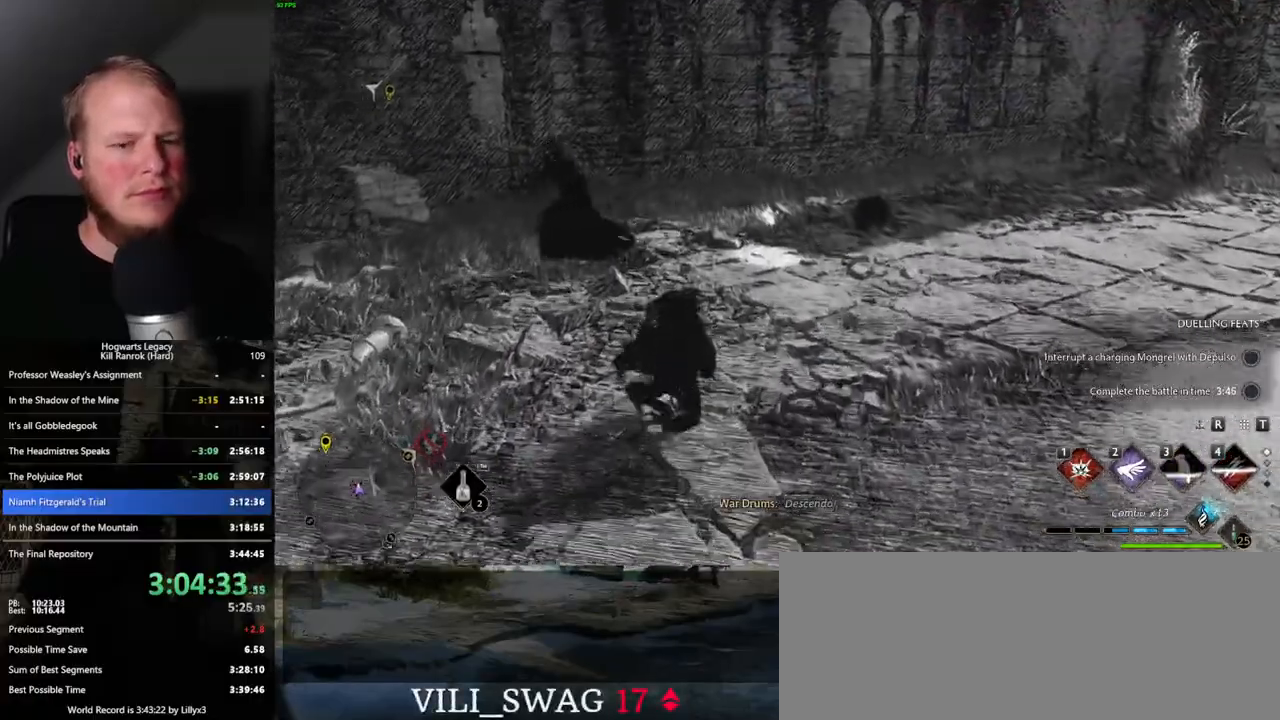
{"keys": ["w"], "mouse": [], "events": [[233, "1", "down"], [317, "1", "up"], [400, "1", "down"], [483, "1", "up"]]}
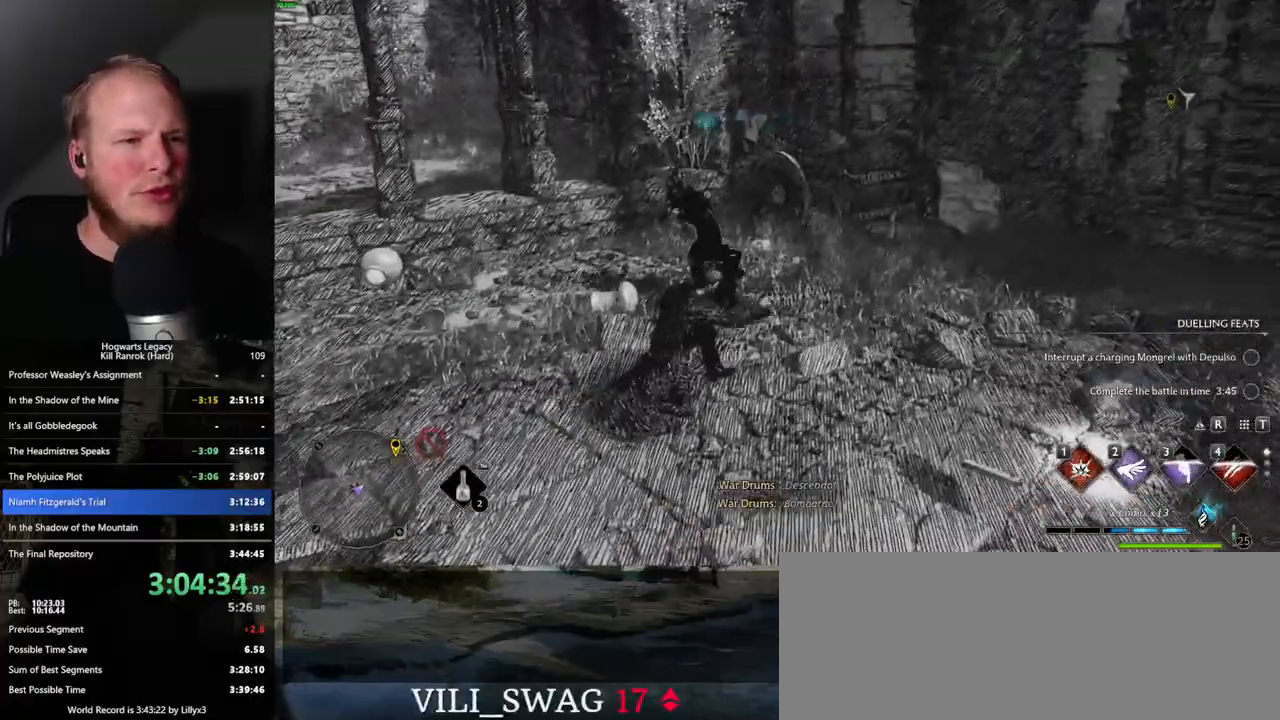
{"keys": ["d", "space", "w"], "mouse": [], "events": [[267, "w", "up"], [283, "d", "down"], [333, "space", "down"], [467, "w", "down"]]}
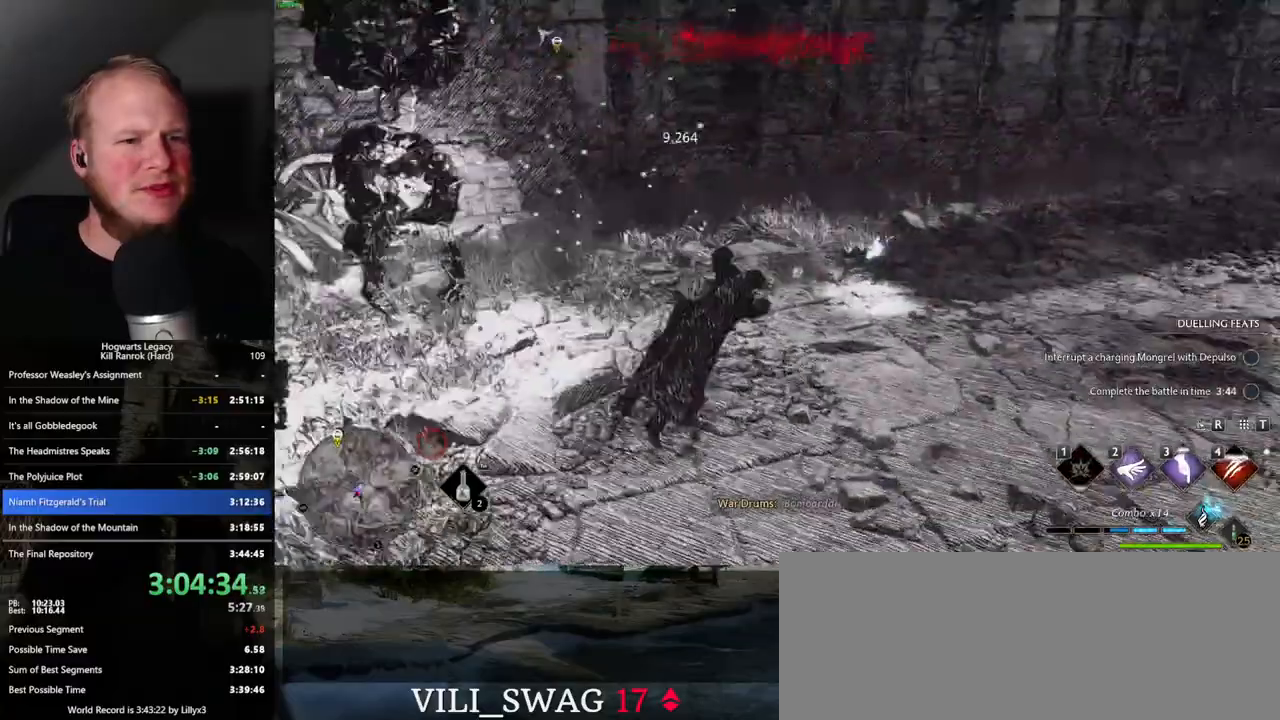
{"keys": ["w"], "mouse": [], "events": [[33, "space", "up"], [83, "d", "up"]]}
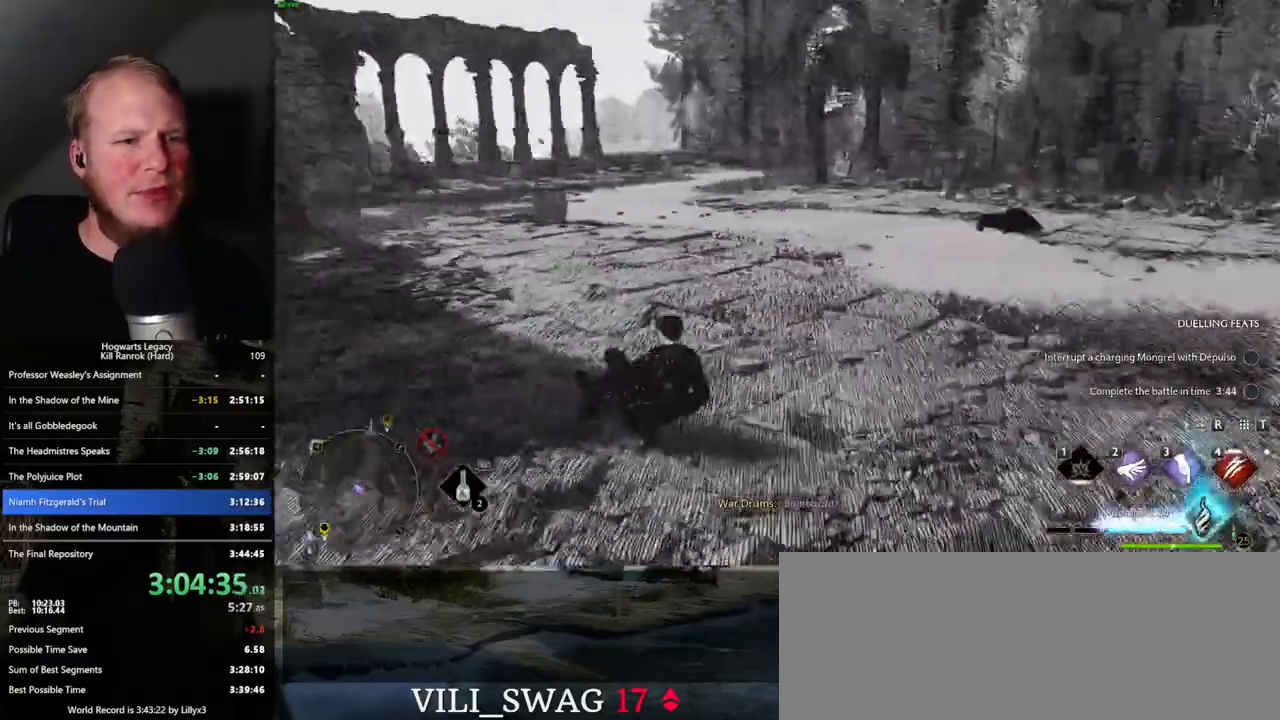
{"keys": ["w"], "mouse": [], "events": [[100, "d", "down"], [217, "d", "up"]]}
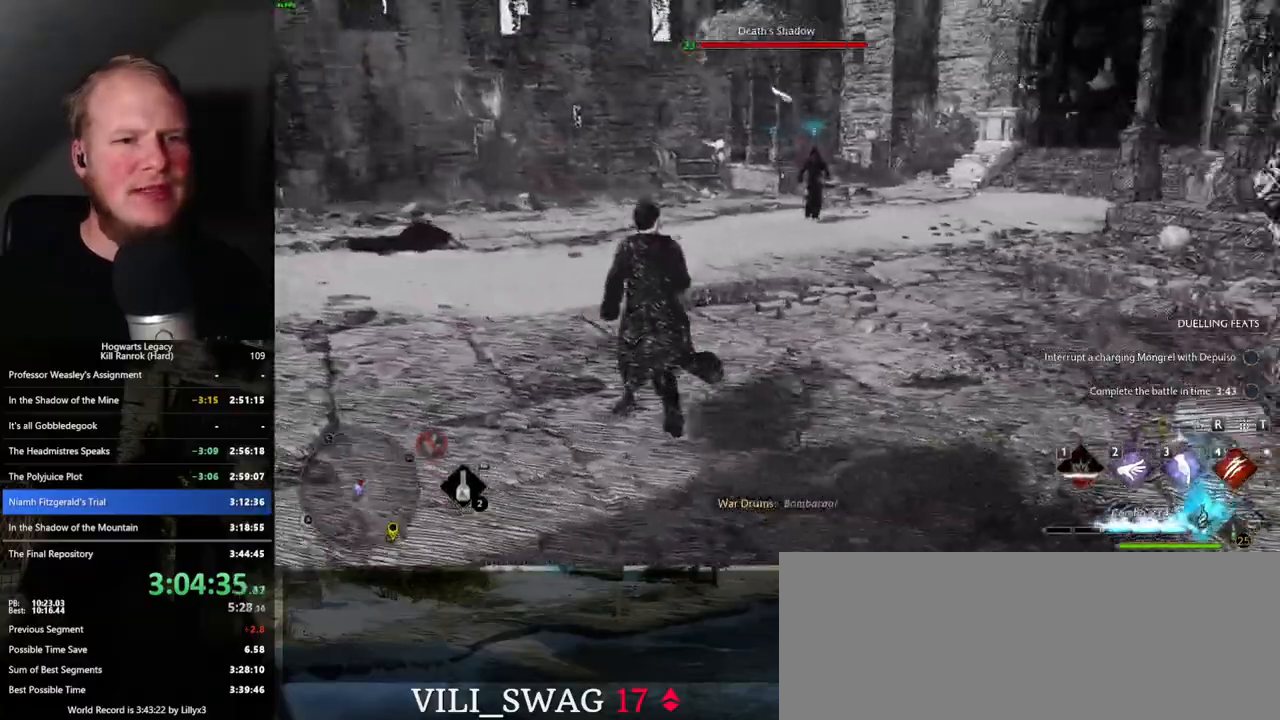
{"keys": ["w"], "mouse": [], "events": [[250, "4", "down"], [317, "4", "up"], [417, "4", "down"], [467, "4", "up"]]}
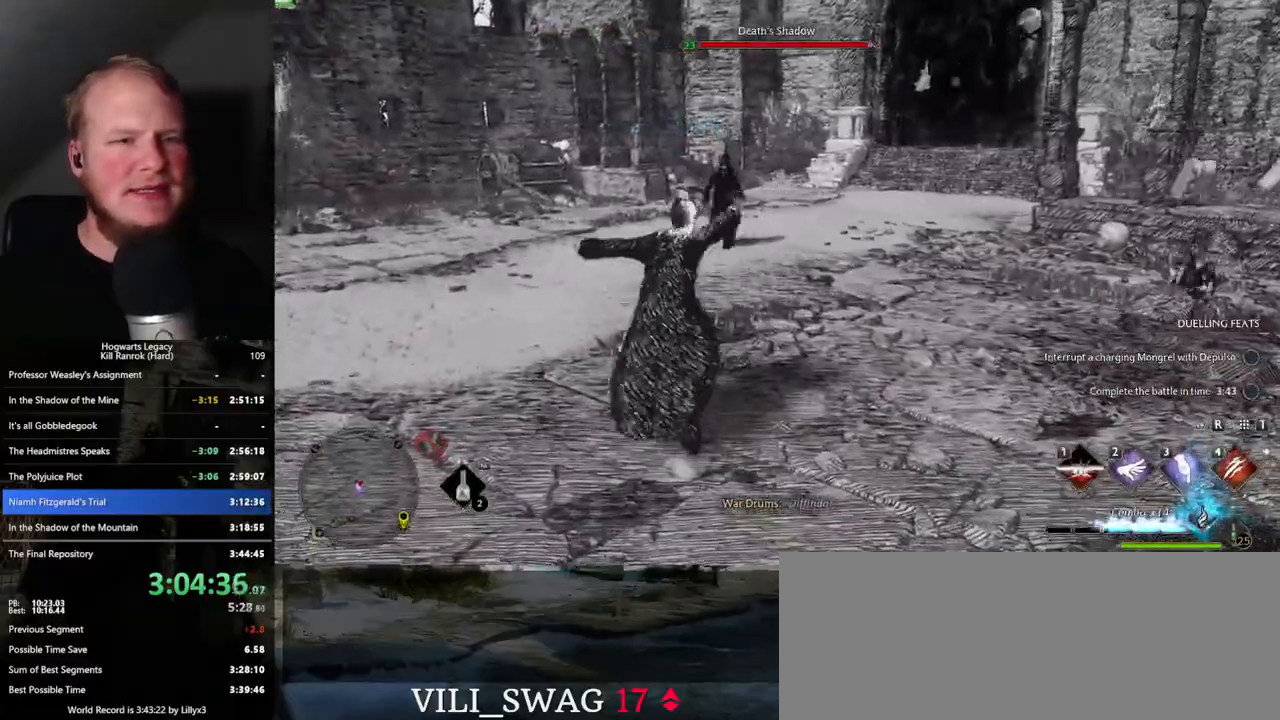
{"keys": ["w"], "mouse": [], "events": []}
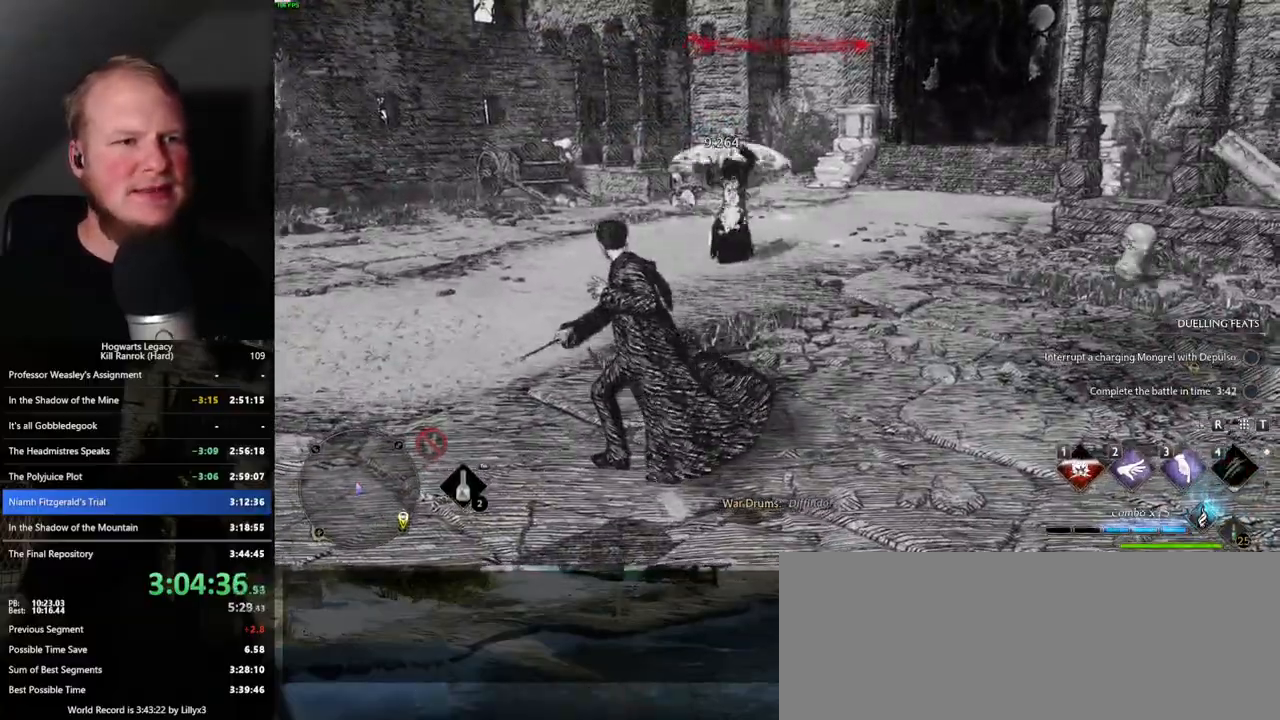
{"keys": ["a", "w"], "mouse": [], "events": [[217, "a", "down"], [417, "space", "down"], [467, "space", "up"]]}
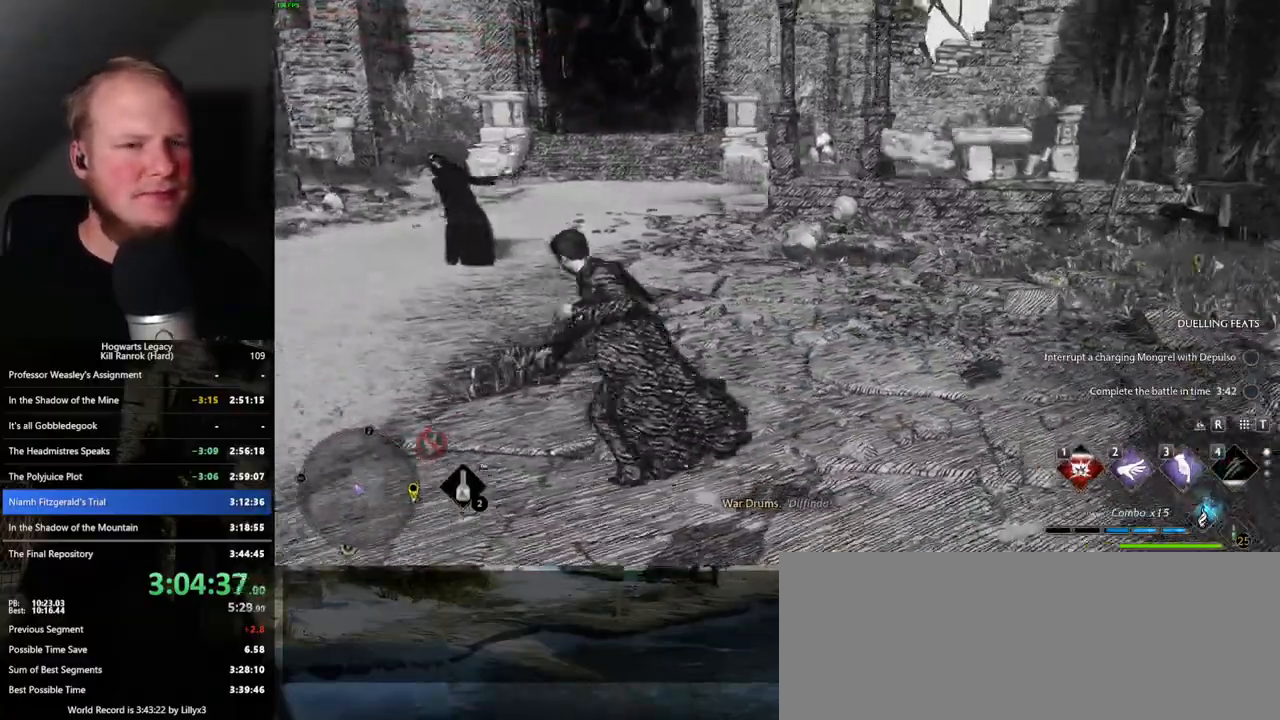
{"keys": ["a", "w"], "mouse": [], "events": []}
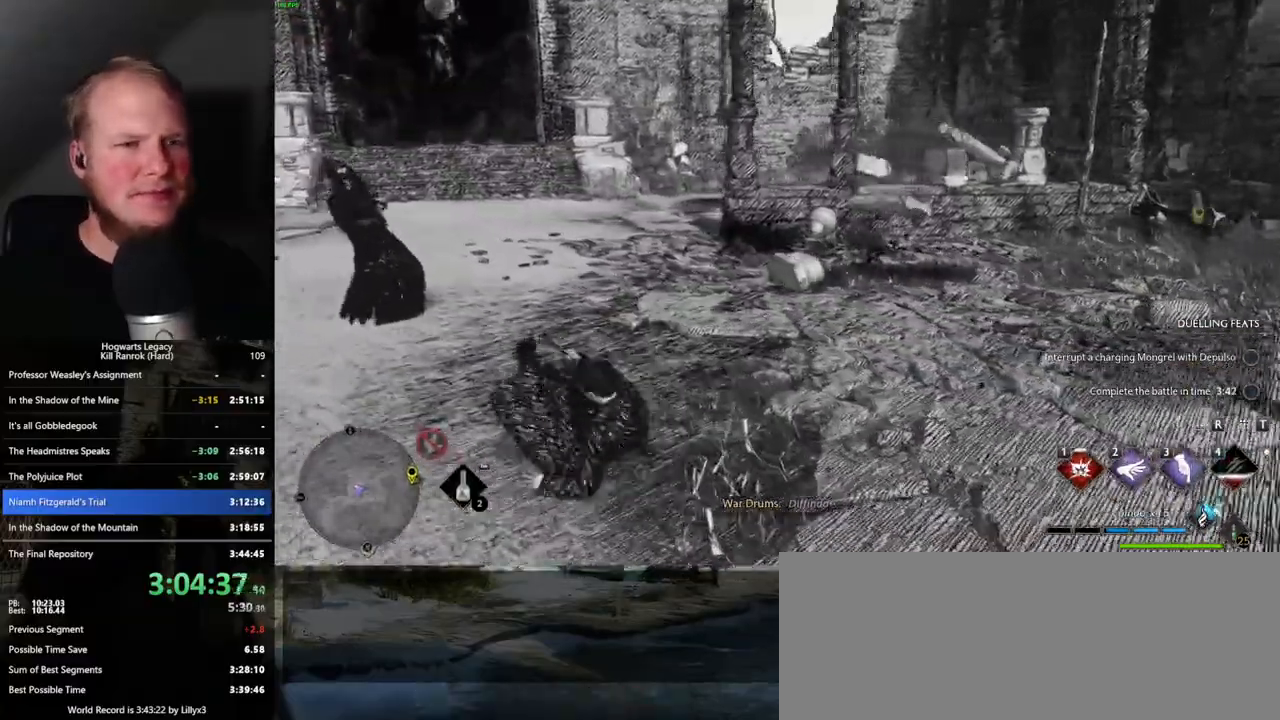
{"keys": ["a", "w"], "mouse": [], "events": []}
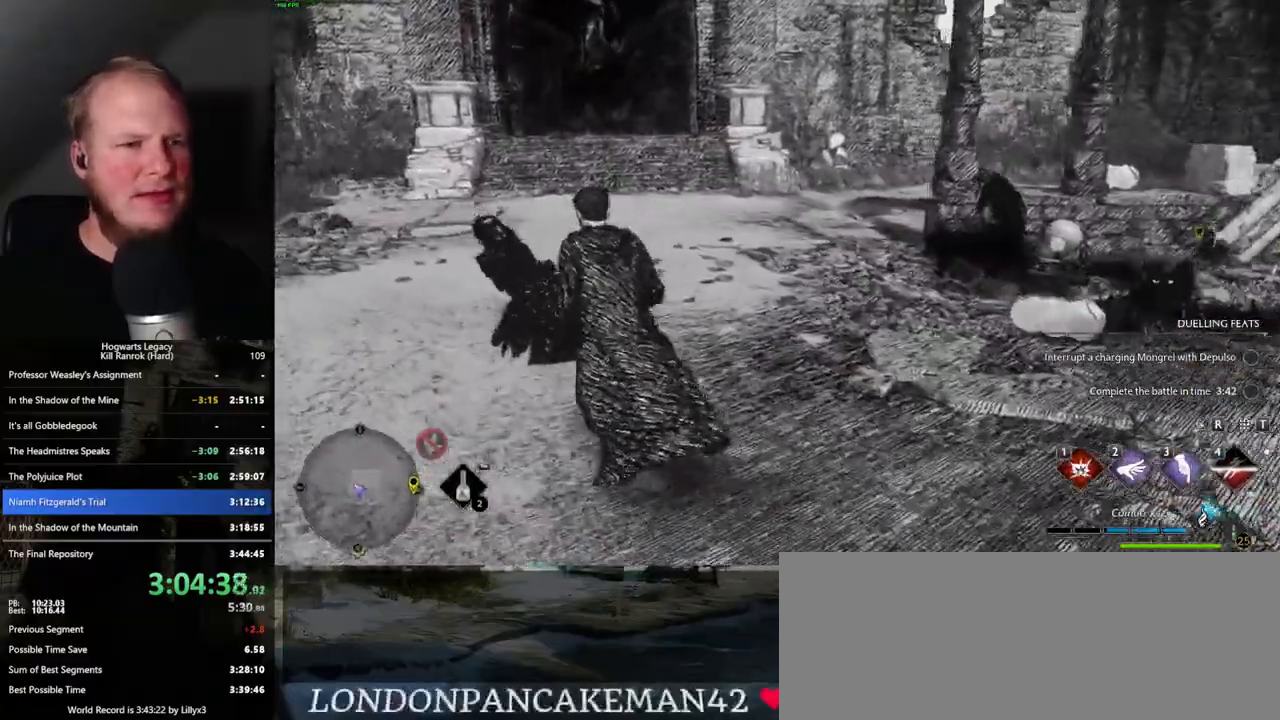
{"keys": [], "mouse": [], "events": [[433, "w", "up"], [450, "a", "up"]]}
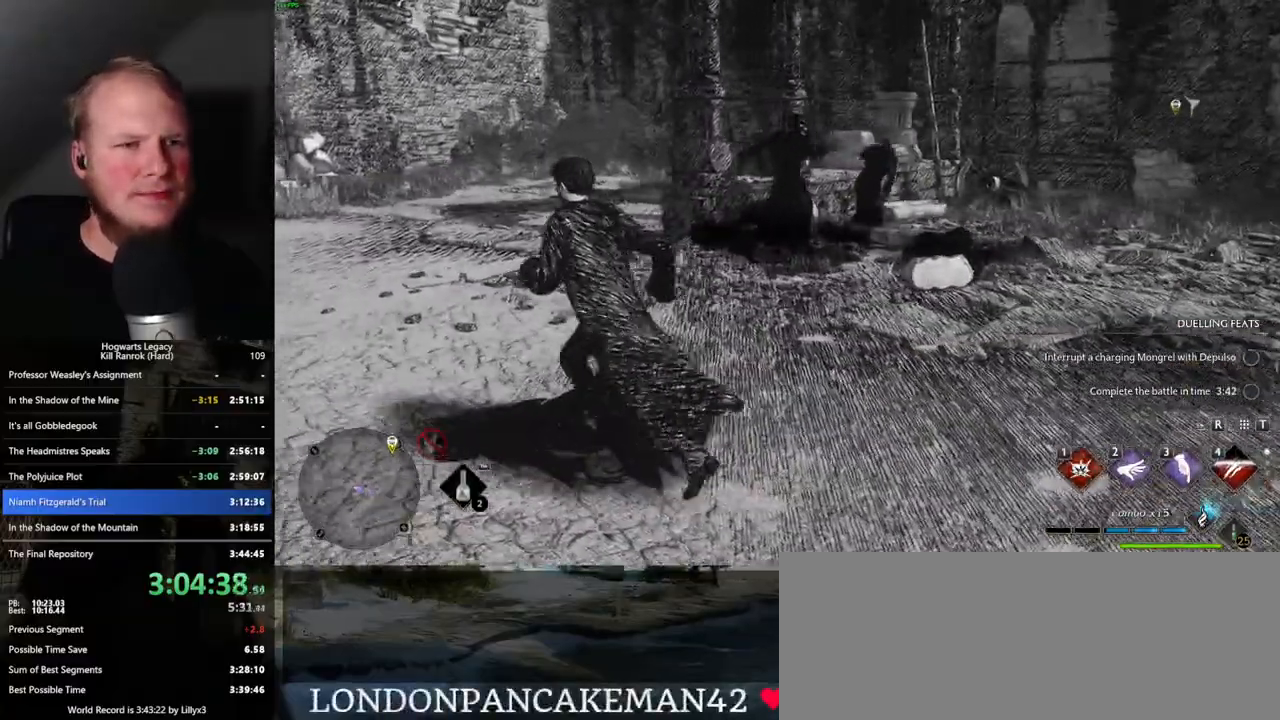
{"keys": [], "mouse": [], "events": []}
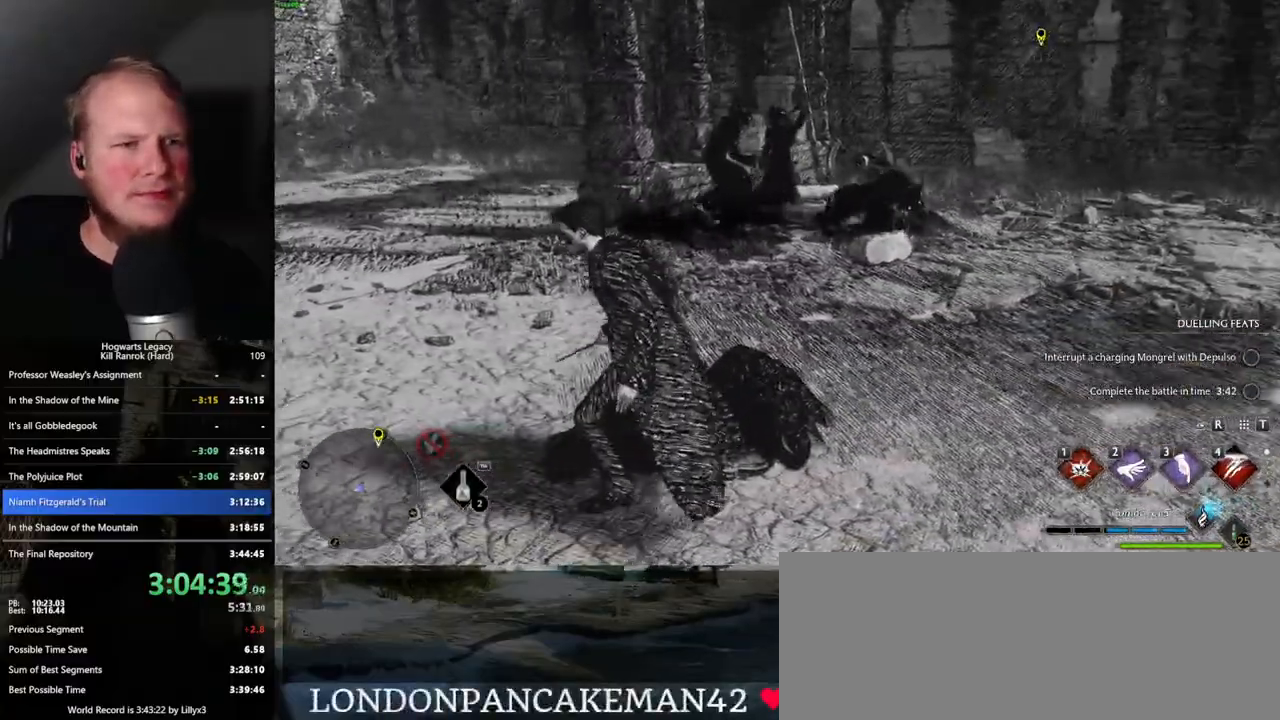
{"keys": [], "mouse": [], "events": []}
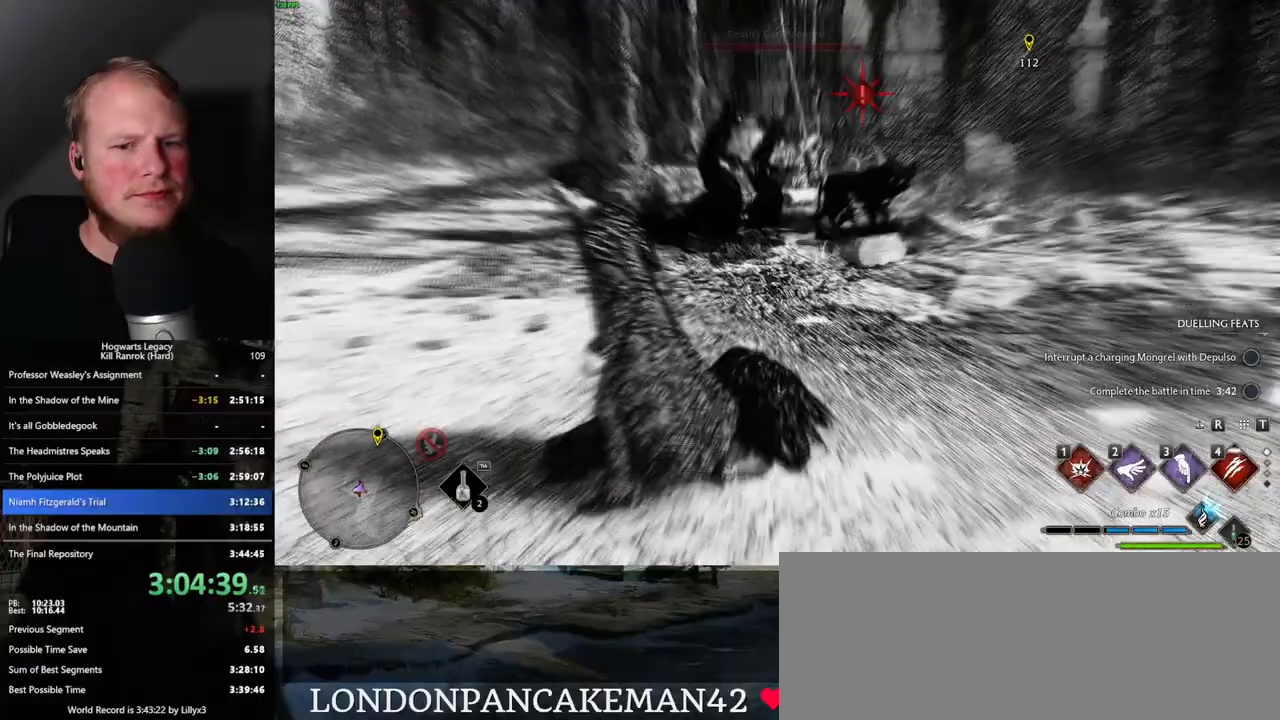
{"keys": ["w"], "mouse": ["right"], "events": [[50, "w", "down"], [233, "1", "down"], [350, "1", "up"], [350, "mouse_right", "down"]]}
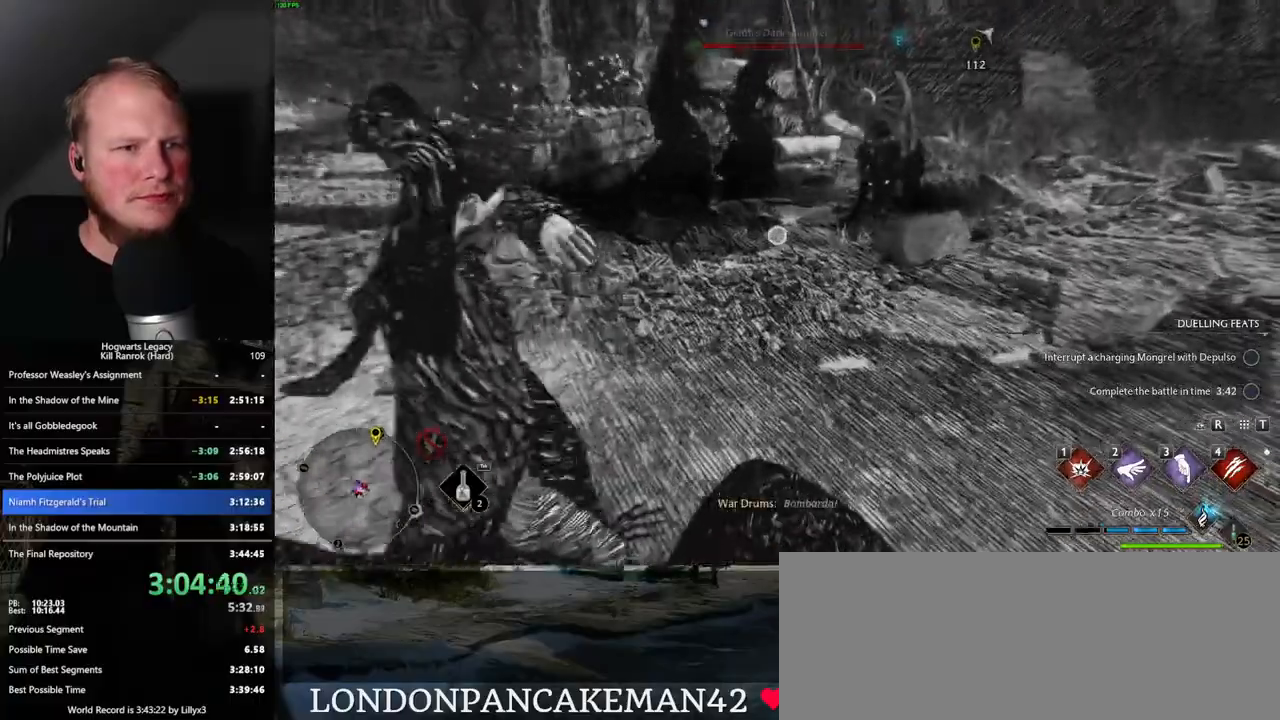
{"keys": ["w"], "mouse": [], "events": [[250, "mouse_right", "up"]]}
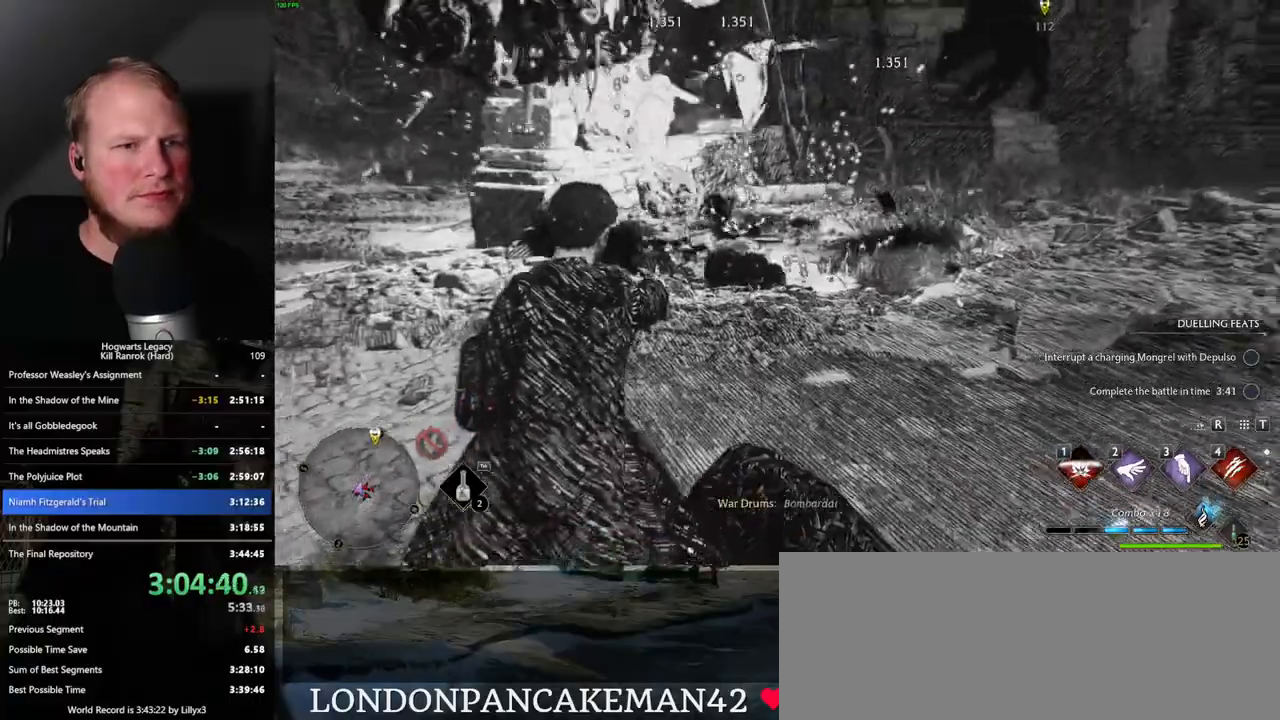
{"keys": ["w"], "mouse": [], "events": [[283, "4", "down"], [400, "4", "up"]]}
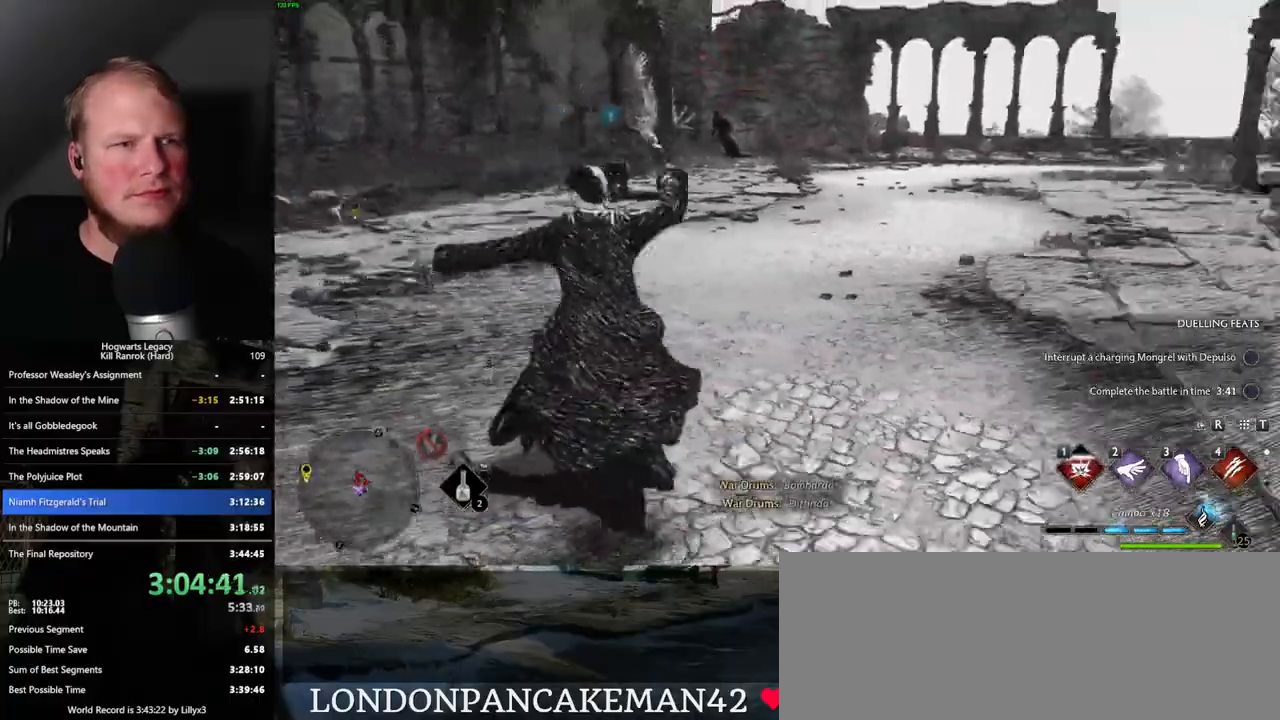
{"keys": ["w"], "mouse": [], "events": []}